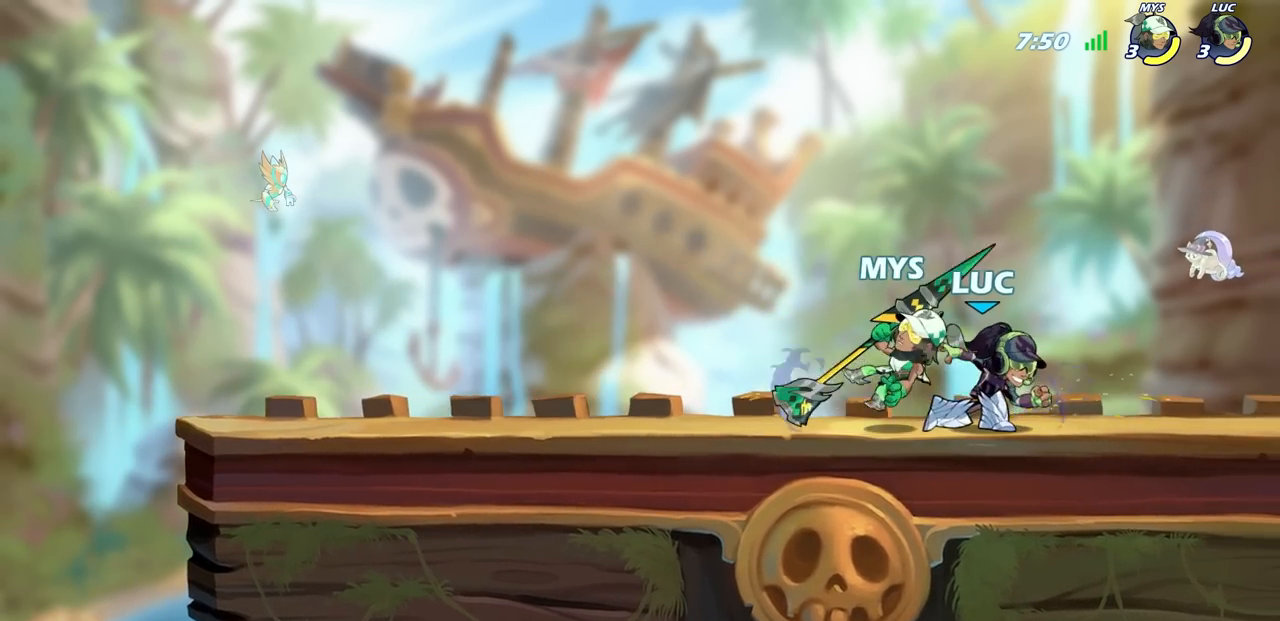
Gameplay with a controller (PlayStation layout); each line is a JSON object with the inputs held at the frame after it. "events" lists button and stick changes between this image and that frame as [ms after this image, input, new state], when the widget could be followed in between.
{"buttons": [], "left_stick": "center", "right_stick": "center", "events": [[133, "SQUARE", "down"], [217, "left_stick", "center"], [233, "SQUARE", "up"]]}
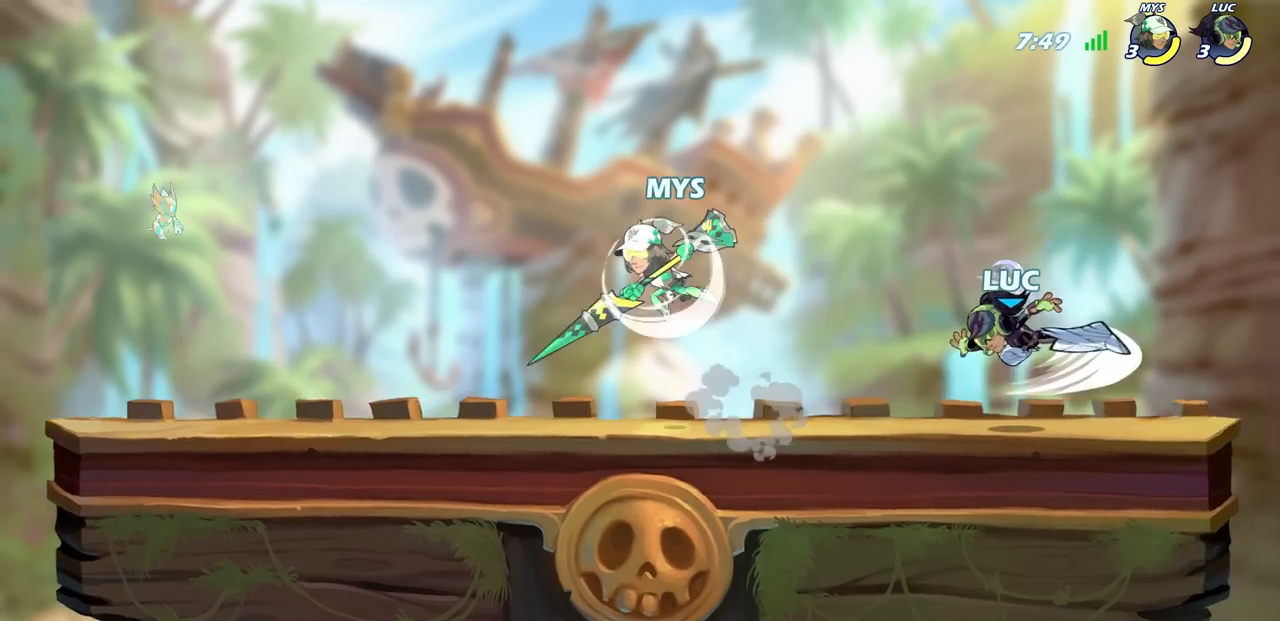
{"buttons": [], "left_stick": "center", "right_stick": "center", "events": []}
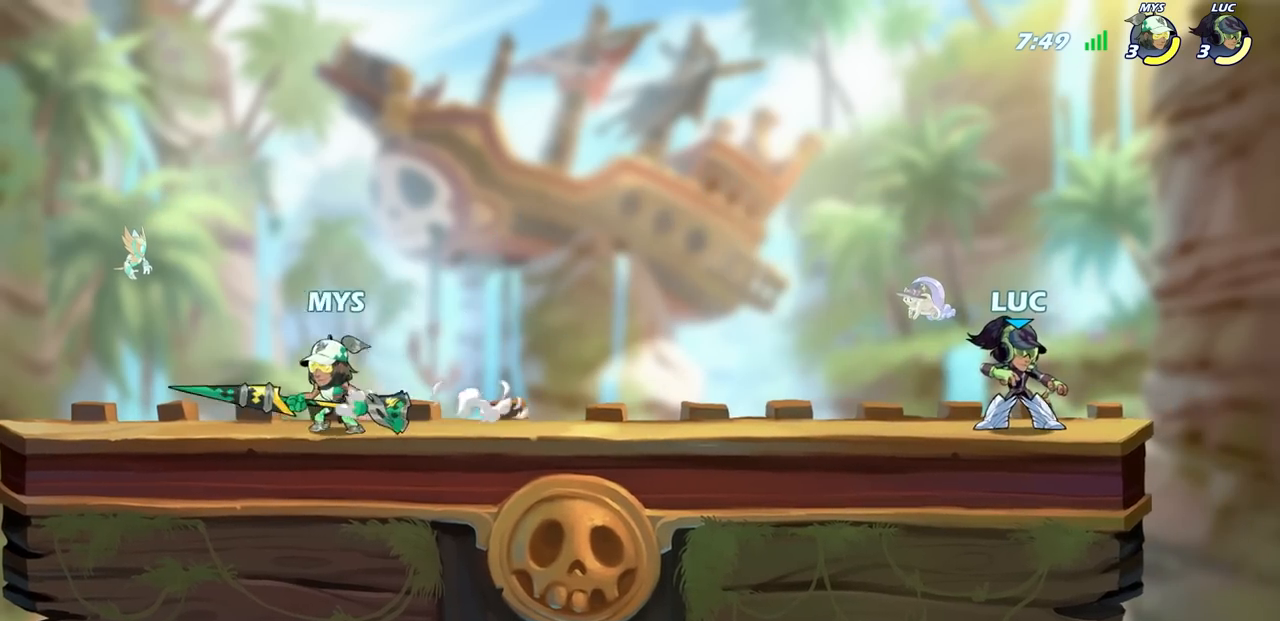
{"buttons": [], "left_stick": "center", "right_stick": "center", "events": [[17, "left_stick", "left"], [250, "left_stick", "center"]]}
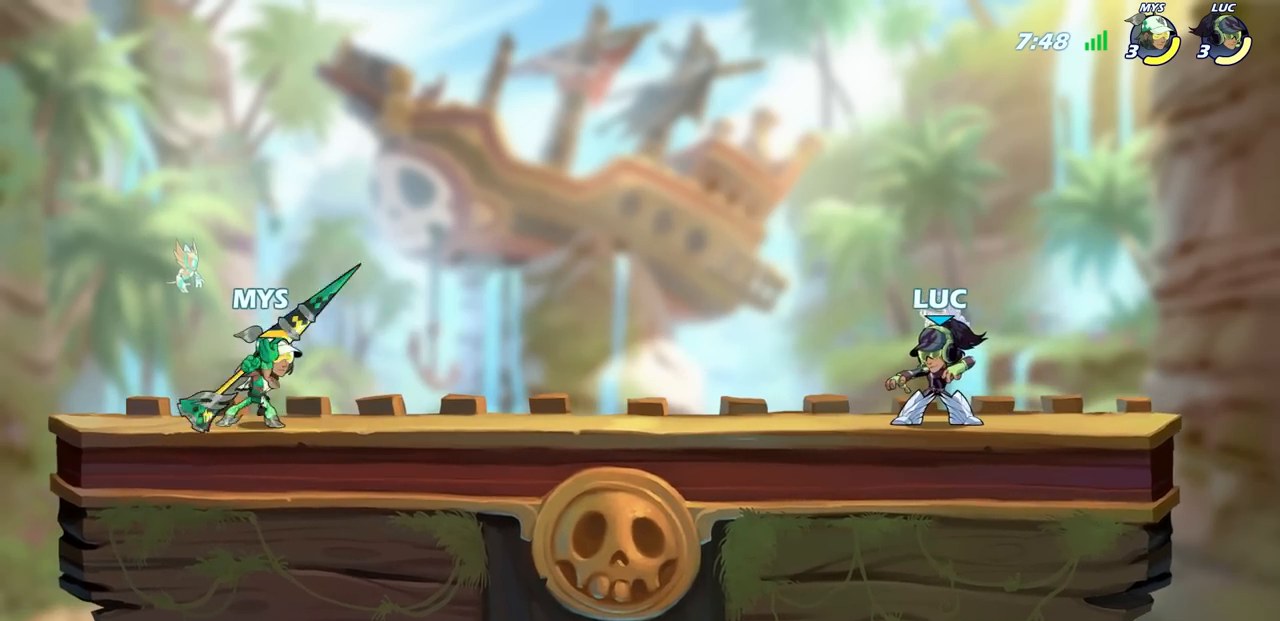
{"buttons": [], "left_stick": "left", "right_stick": "center", "events": [[350, "left_stick", "left"]]}
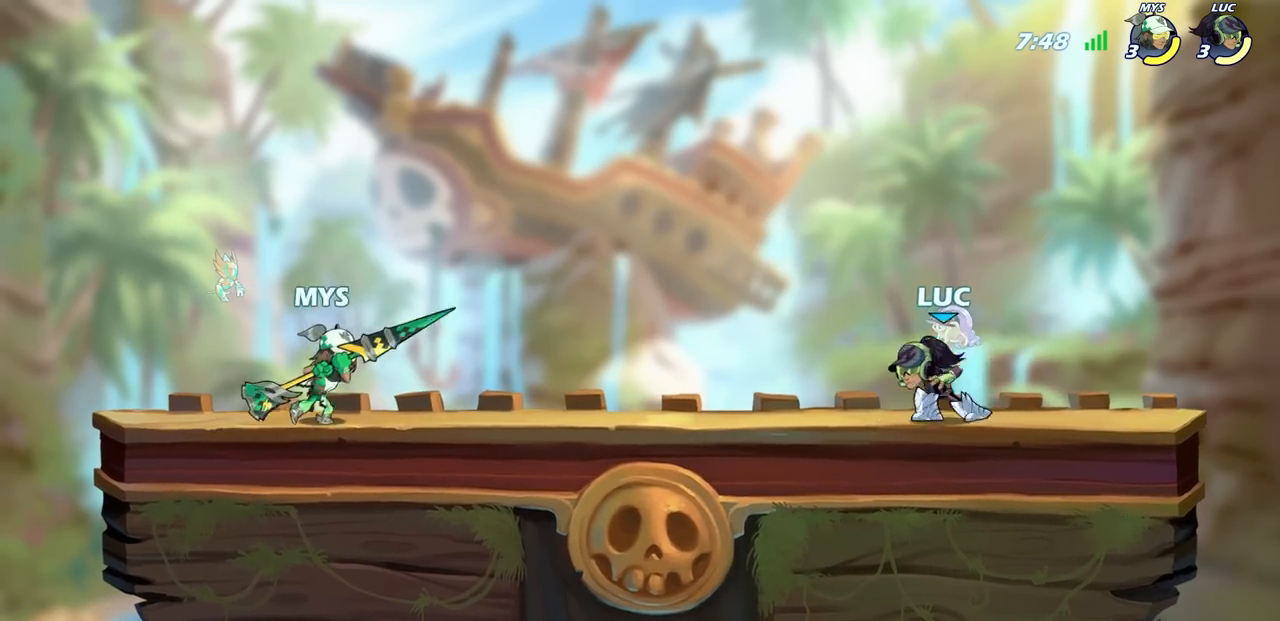
{"buttons": [], "left_stick": "left", "right_stick": "center", "events": [[17, "R2", "down"], [50, "CROSS", "down"], [167, "CROSS", "up"], [183, "R2", "up"], [267, "SQUARE", "down"], [350, "SQUARE", "up"]]}
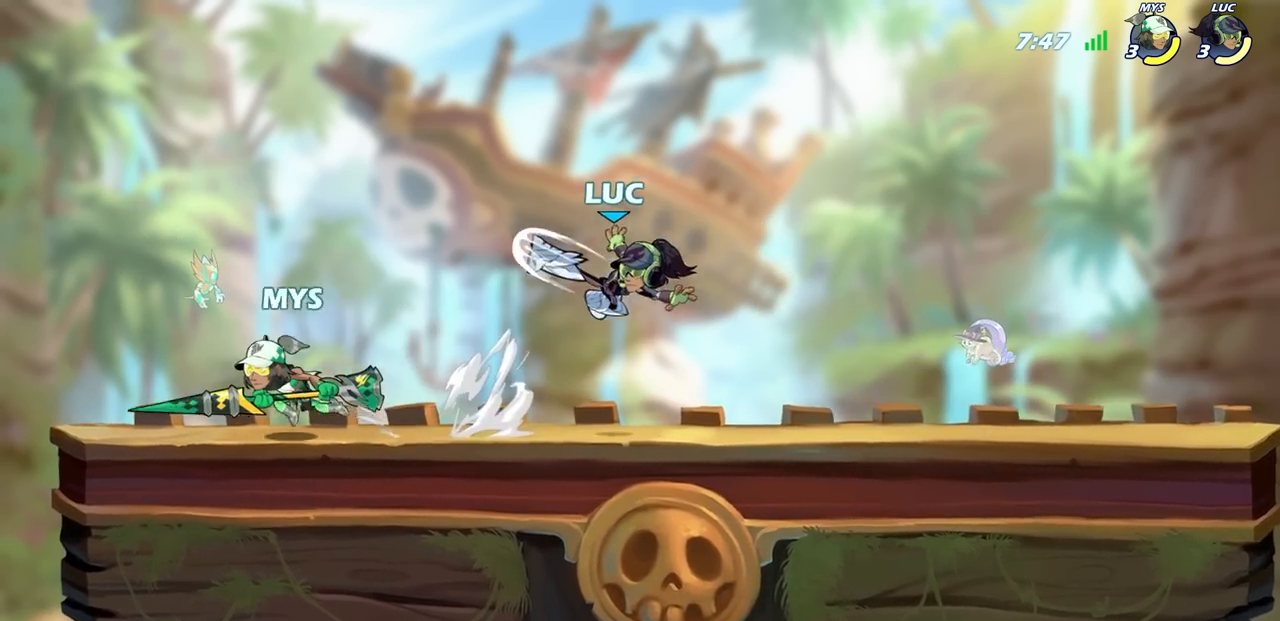
{"buttons": ["CROSS"], "left_stick": "up-right", "right_stick": "center", "events": [[117, "left_stick", "right"], [450, "CROSS", "down"], [500, "left_stick", "up-right"]]}
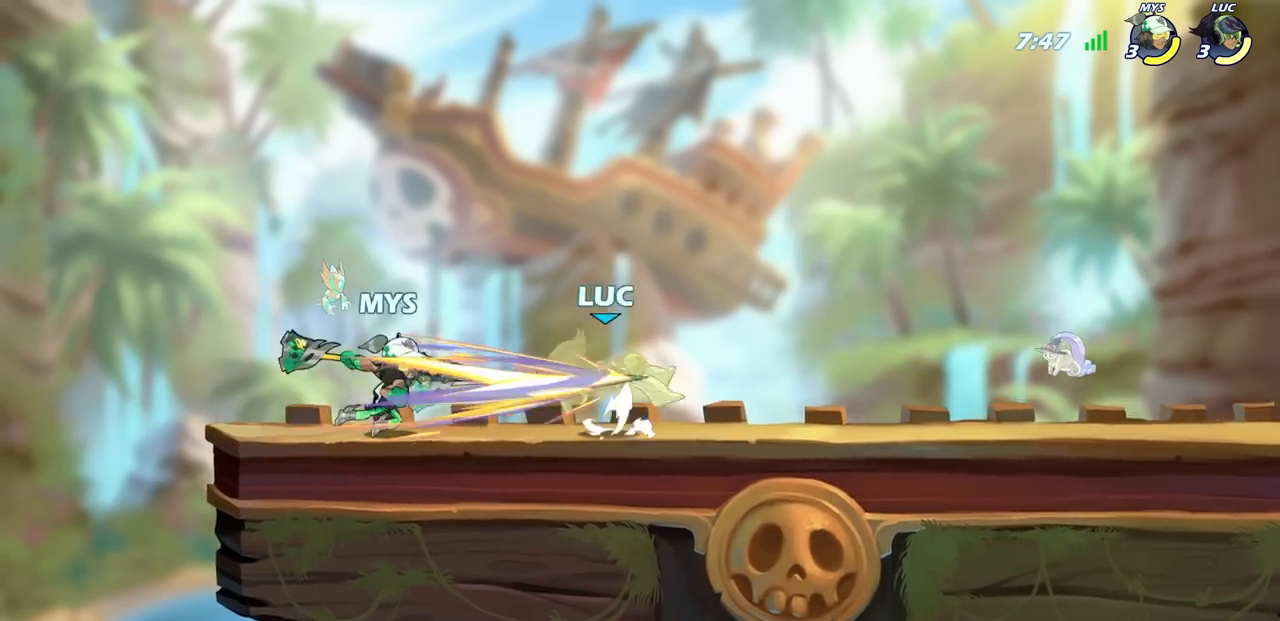
{"buttons": [], "left_stick": "center", "right_stick": "center", "events": [[33, "left_stick", "up"], [117, "CROSS", "up"], [117, "left_stick", "up-left"], [283, "left_stick", "center"]]}
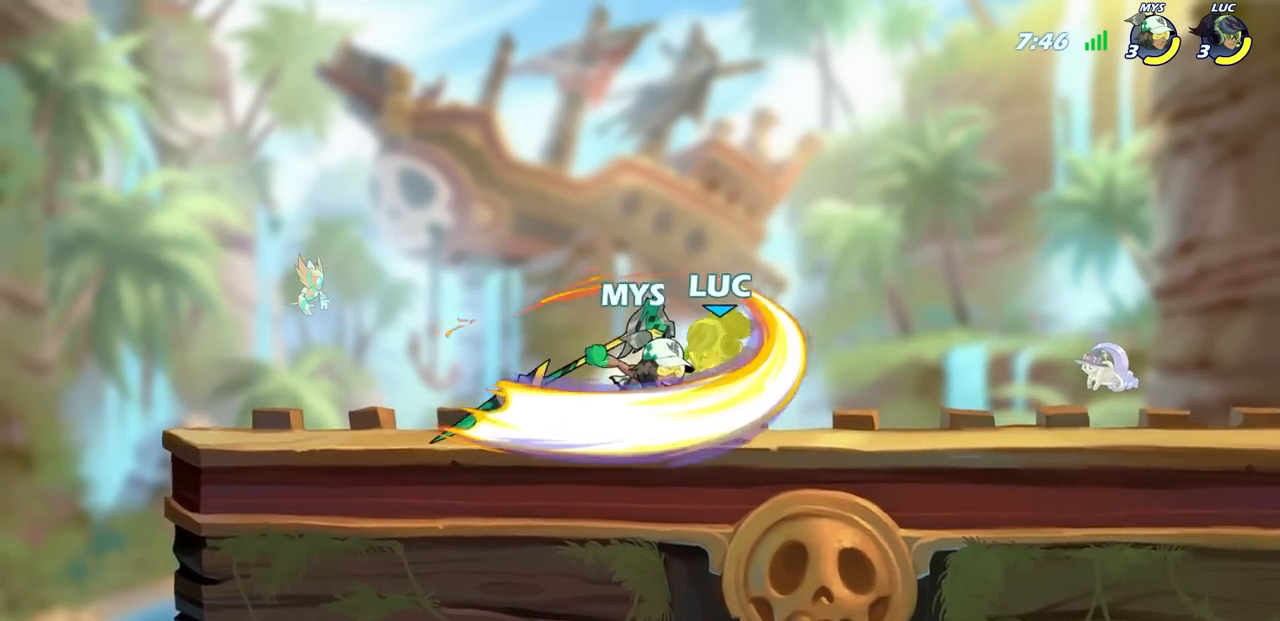
{"buttons": [], "left_stick": "down", "right_stick": "center", "events": [[433, "left_stick", "down"]]}
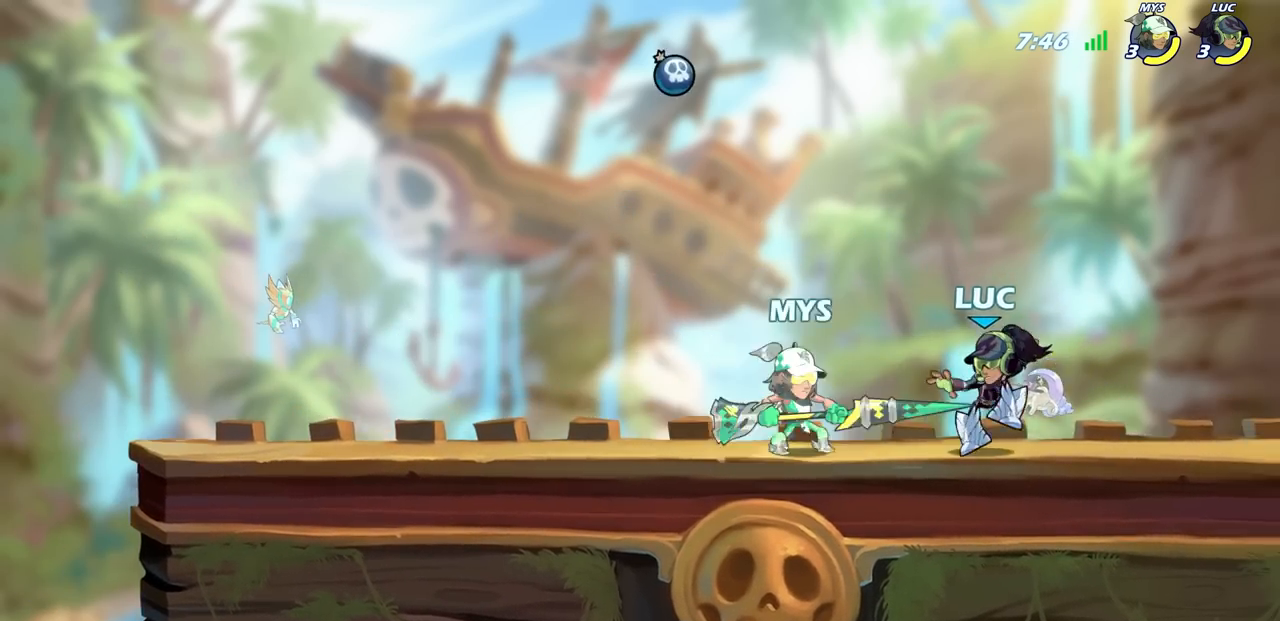
{"buttons": [], "left_stick": "right", "right_stick": "center"}
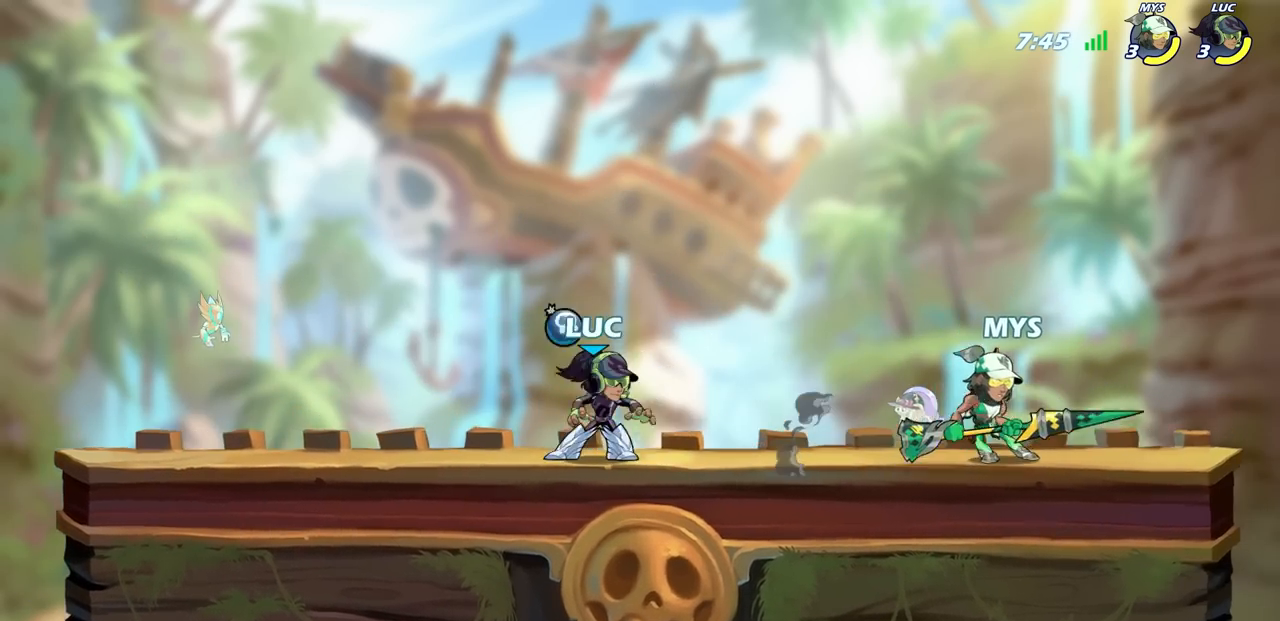
{"buttons": [], "left_stick": "center", "right_stick": "center", "events": [[317, "CROSS", "down"], [317, "R2", "down"], [383, "CROSS", "up"], [383, "SQUARE", "down"], [400, "right_stick", "down-left"], [433, "R2", "up"], [433, "left_stick", "center"], [450, "SQUARE", "up"], [450, "right_stick", "center"]]}
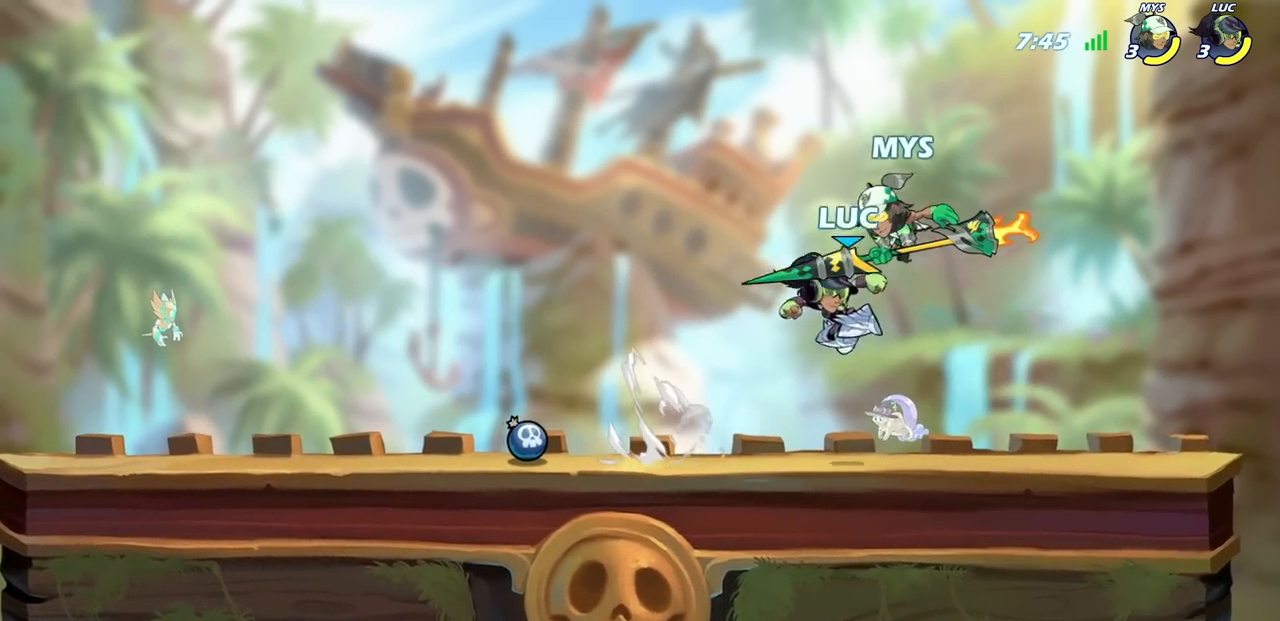
{"buttons": [], "left_stick": "center", "right_stick": "center", "events": []}
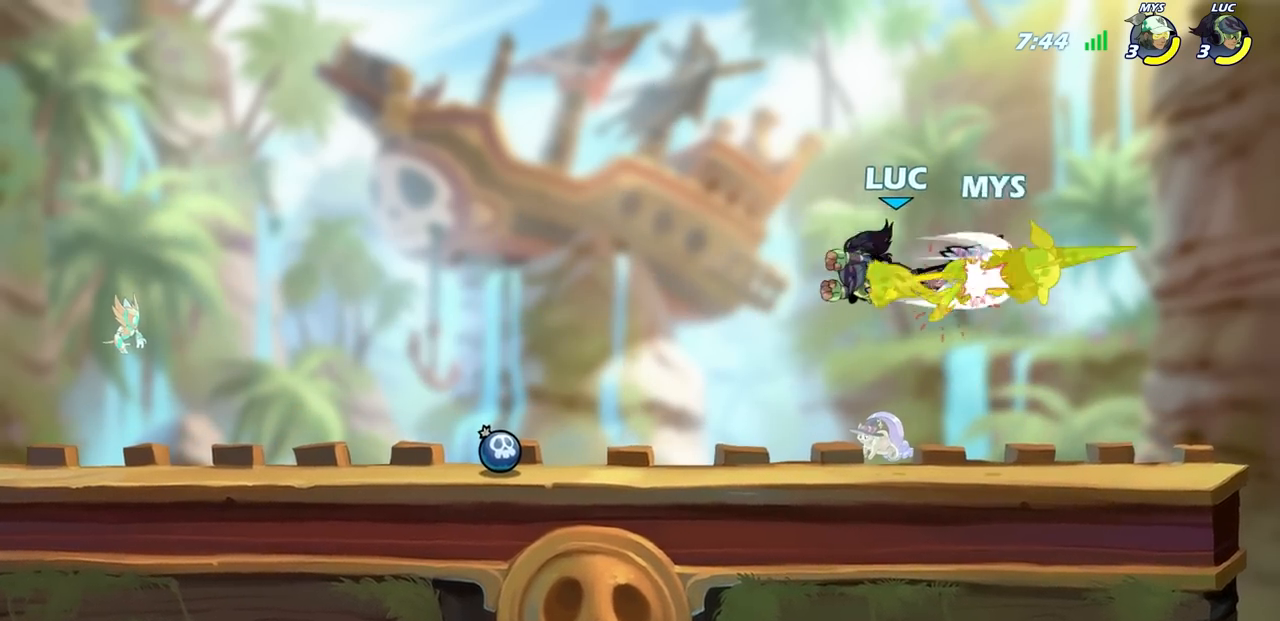
{"buttons": [], "left_stick": "center", "right_stick": "center", "events": [[150, "left_stick", "right"], [217, "R2", "down"], [283, "CIRCLE", "down"], [367, "R2", "up"], [367, "left_stick", "center"], [383, "CIRCLE", "up"]]}
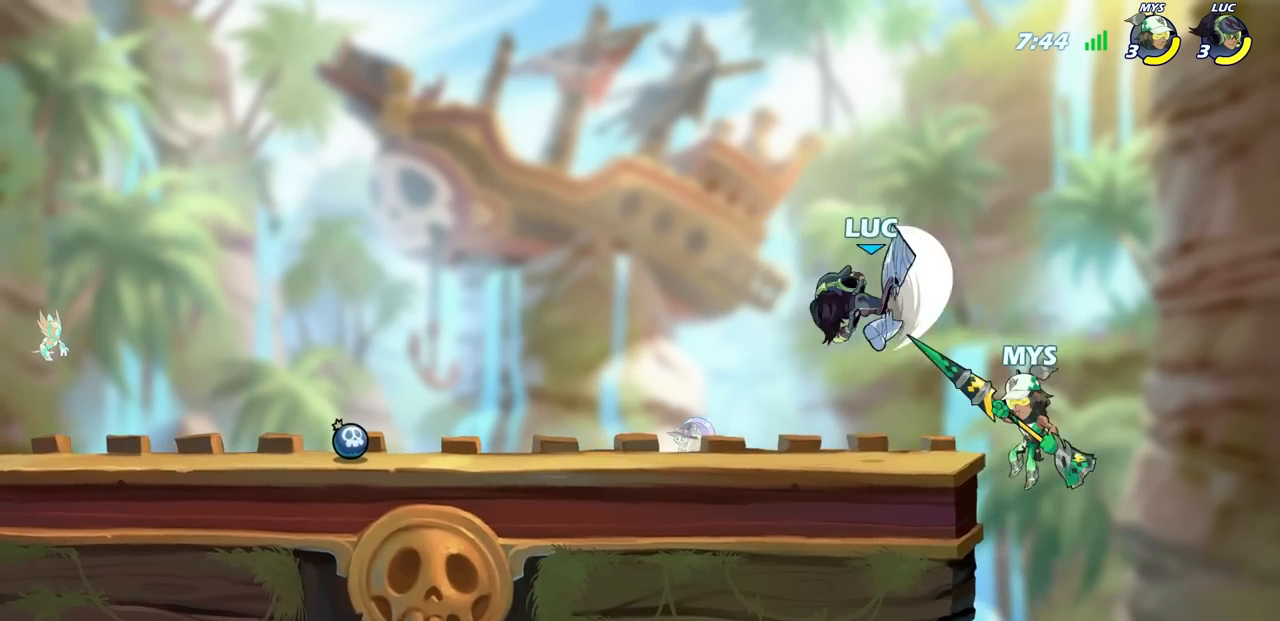
{"buttons": [], "left_stick": "left", "right_stick": "center", "events": [[300, "left_stick", "up-left"], [433, "left_stick", "left"]]}
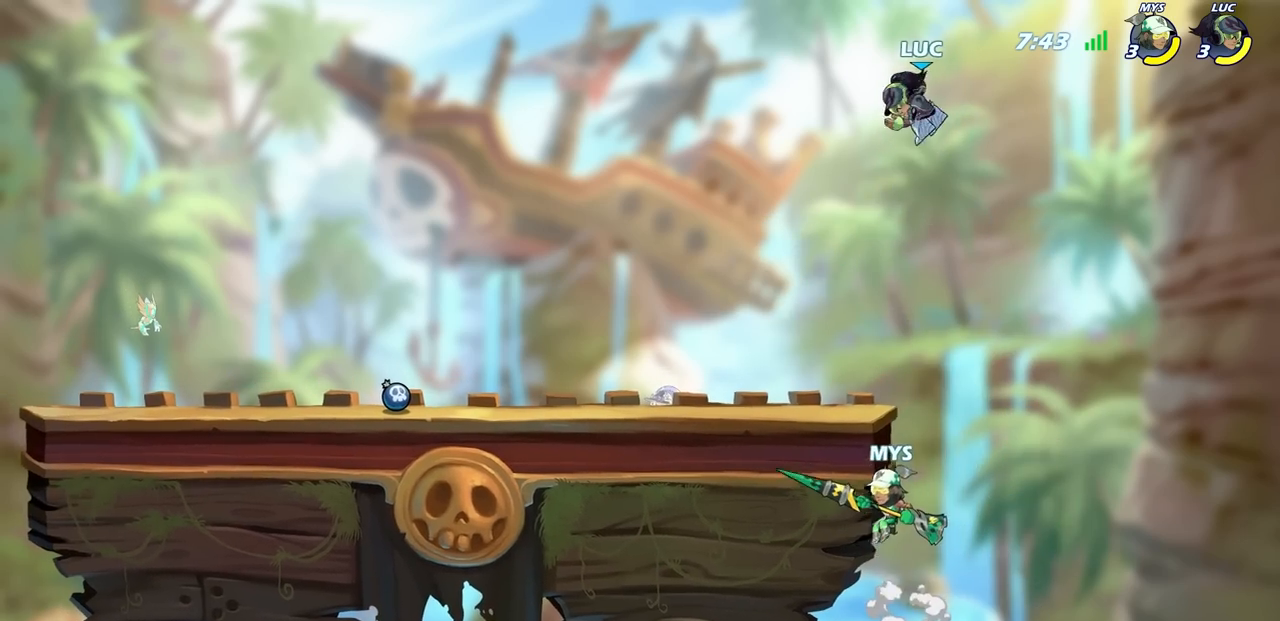
{"buttons": ["CIRCLE"], "left_stick": "down", "right_stick": "center", "events": [[167, "left_stick", "down"], [183, "CIRCLE", "down"]]}
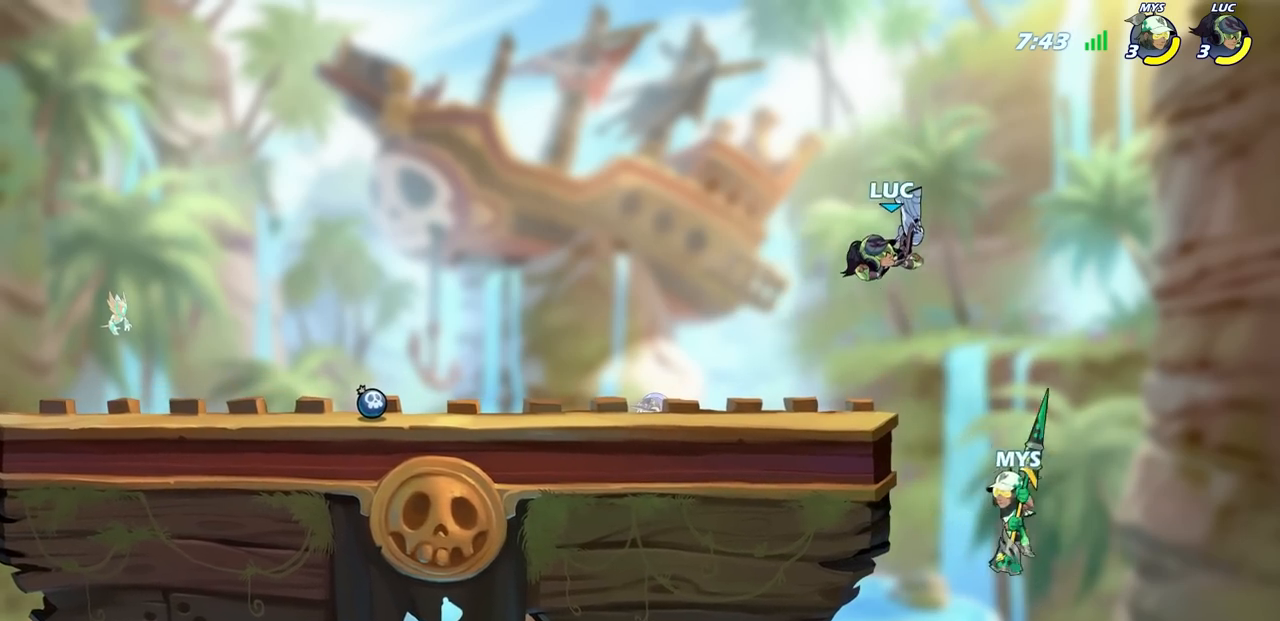
{"buttons": [], "left_stick": "center", "right_stick": "center", "events": [[300, "CIRCLE", "up"], [317, "left_stick", "center"]]}
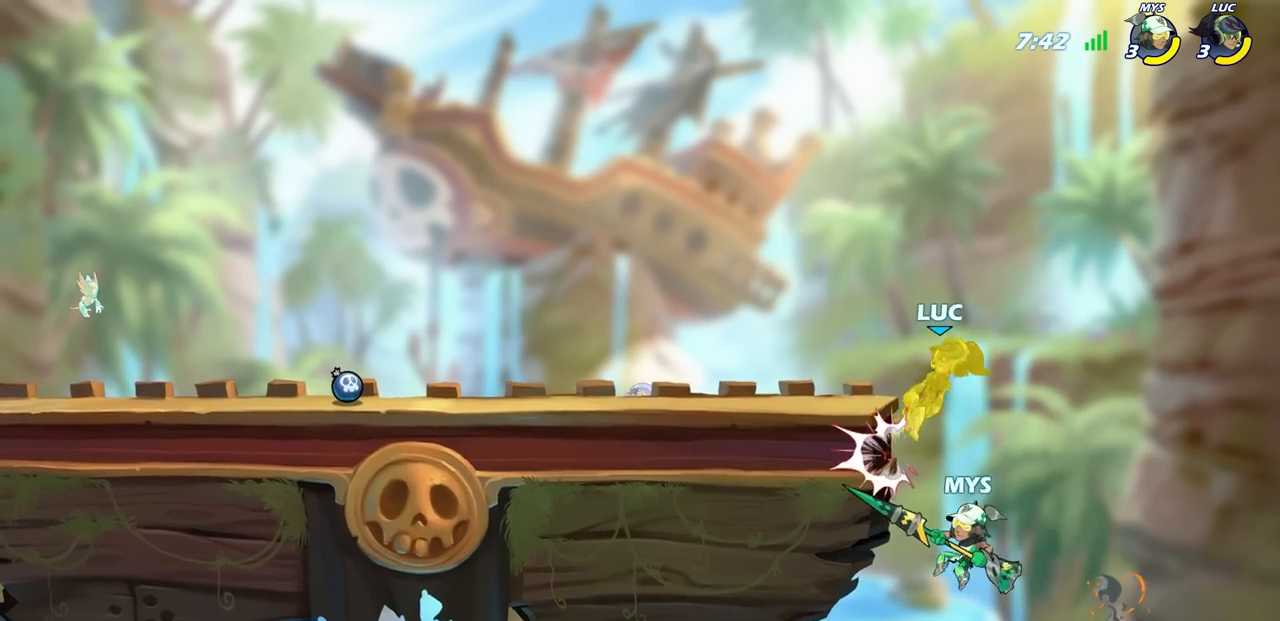
{"buttons": [], "left_stick": "center", "right_stick": "center", "events": [[250, "left_stick", "down-left"], [300, "SQUARE", "down"], [400, "SQUARE", "up"], [417, "left_stick", "center"]]}
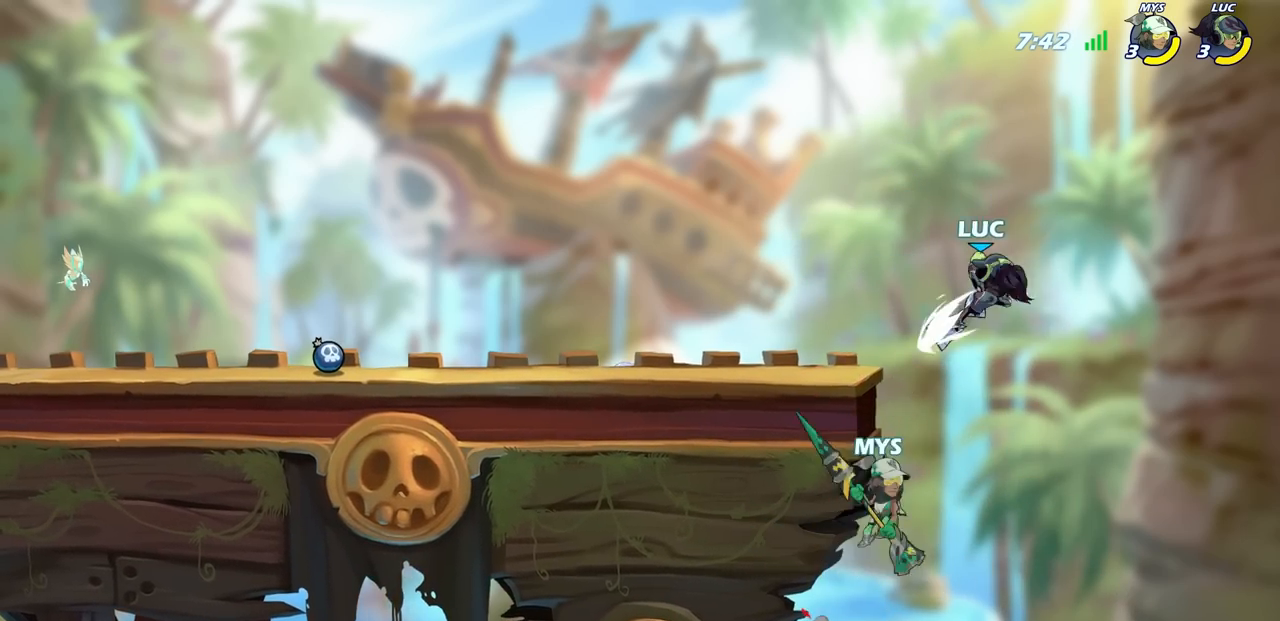
{"buttons": [], "left_stick": "center", "right_stick": "center", "events": []}
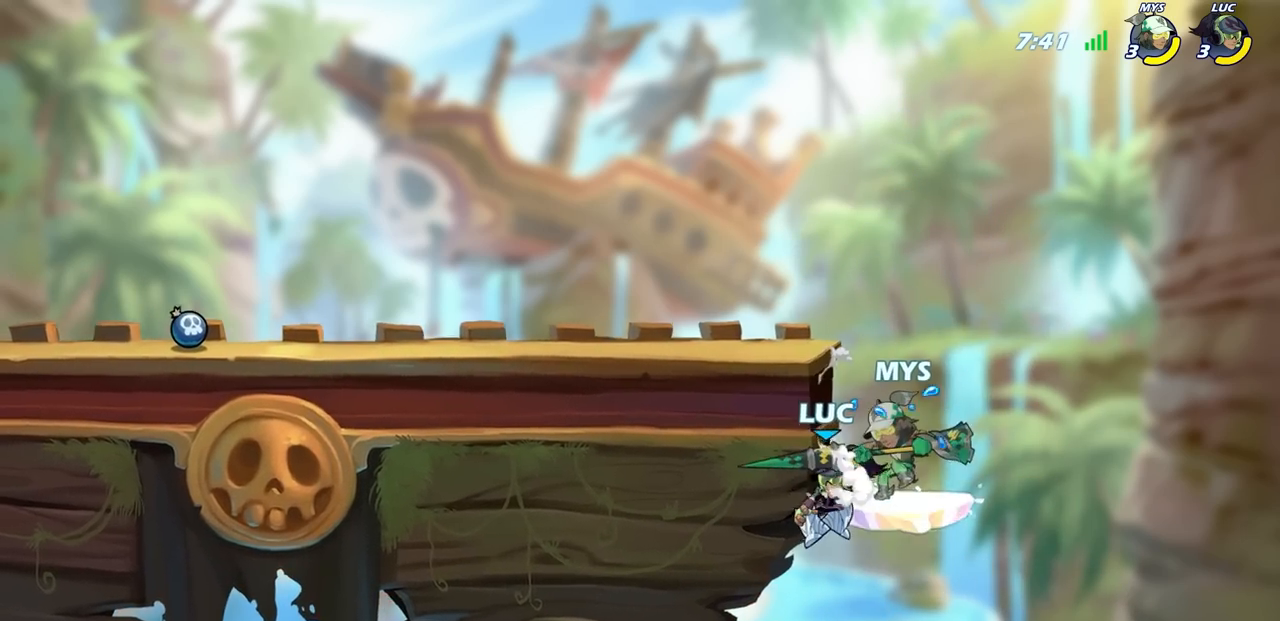
{"buttons": ["CROSS", "CIRCLE"], "left_stick": "center", "right_stick": "center", "events": [[433, "CROSS", "down"], [483, "CIRCLE", "down"]]}
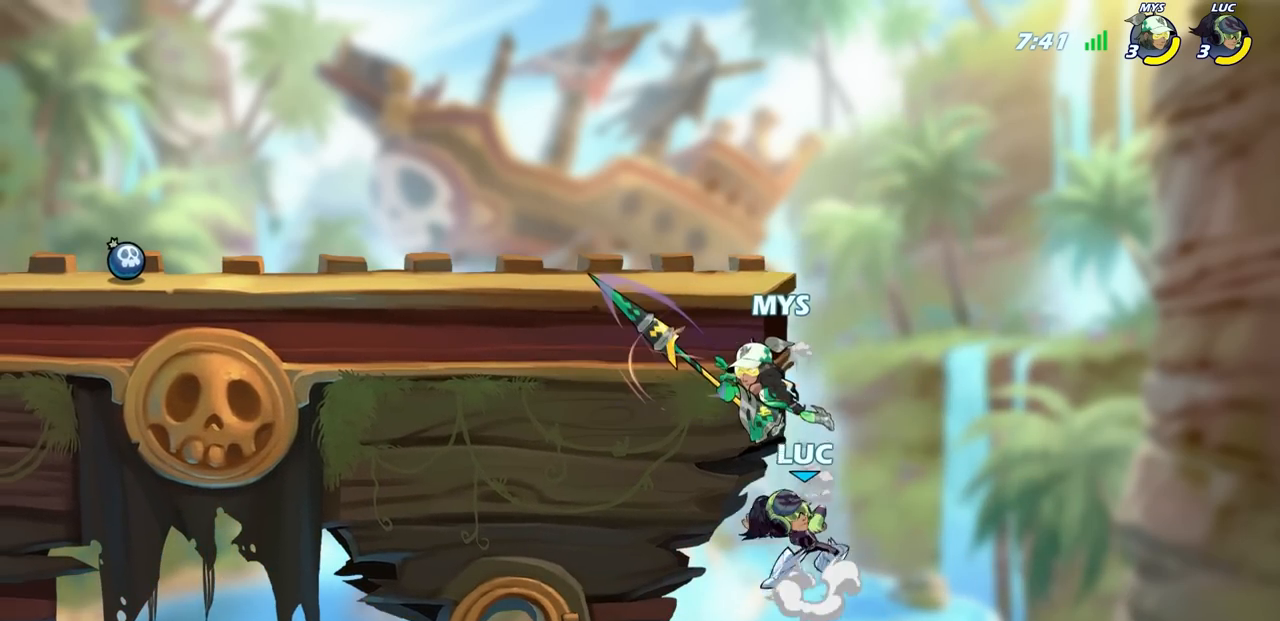
{"buttons": [], "left_stick": "center", "right_stick": "center", "events": [[17, "CROSS", "up"], [83, "CIRCLE", "up"]]}
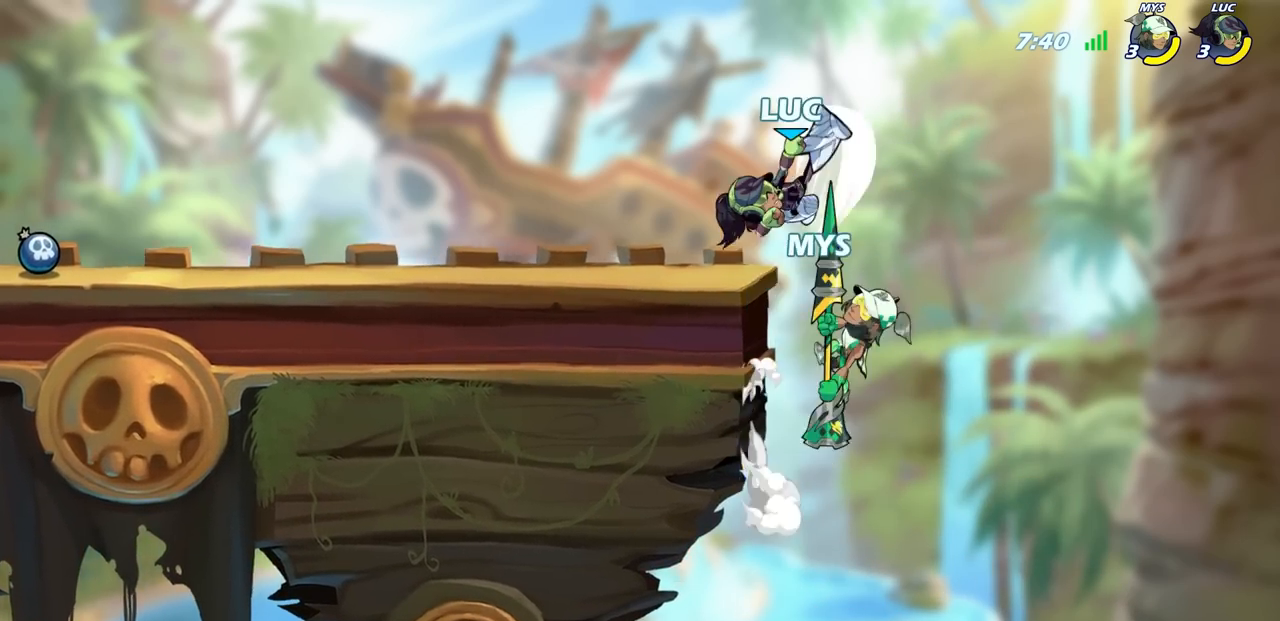
{"buttons": ["R2"], "left_stick": "center", "right_stick": "center", "events": [[450, "R2", "down"]]}
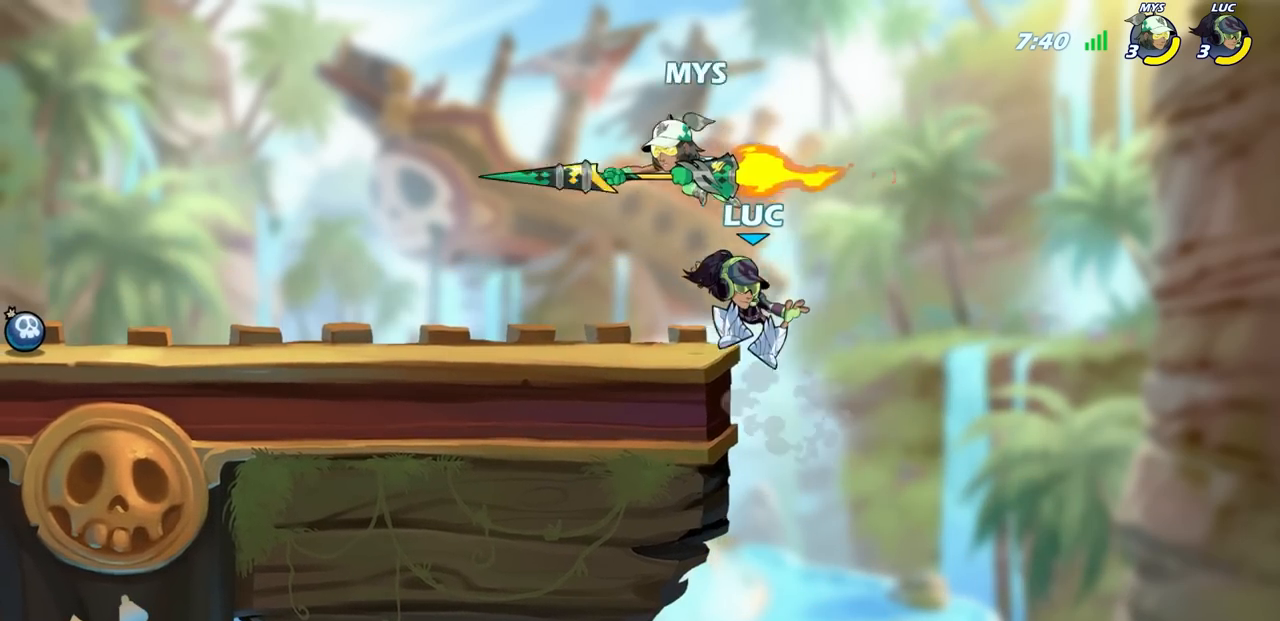
{"buttons": [], "left_stick": "left", "right_stick": "center", "events": [[33, "left_stick", "left"], [83, "SQUARE", "down"], [150, "R2", "up"], [183, "SQUARE", "up"], [183, "left_stick", "center"], [383, "left_stick", "left"]]}
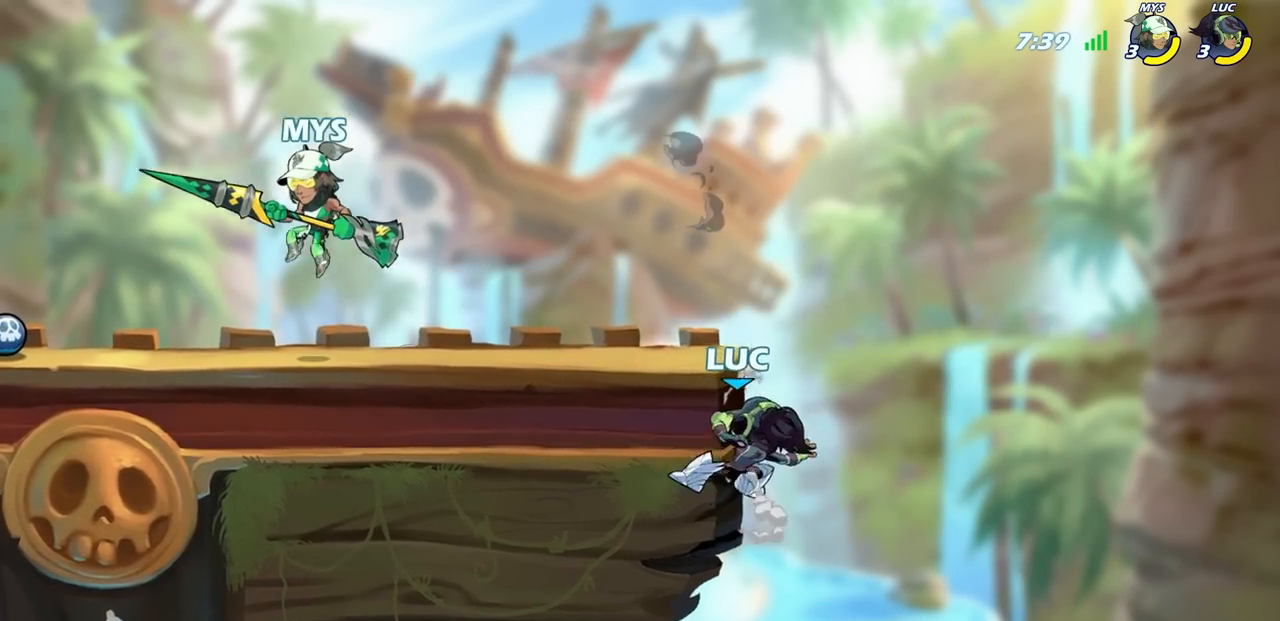
{"buttons": ["CROSS"], "left_stick": "up-left", "right_stick": "center", "events": [[250, "left_stick", "up-right"], [417, "left_stick", "up-left"], [483, "CROSS", "down"]]}
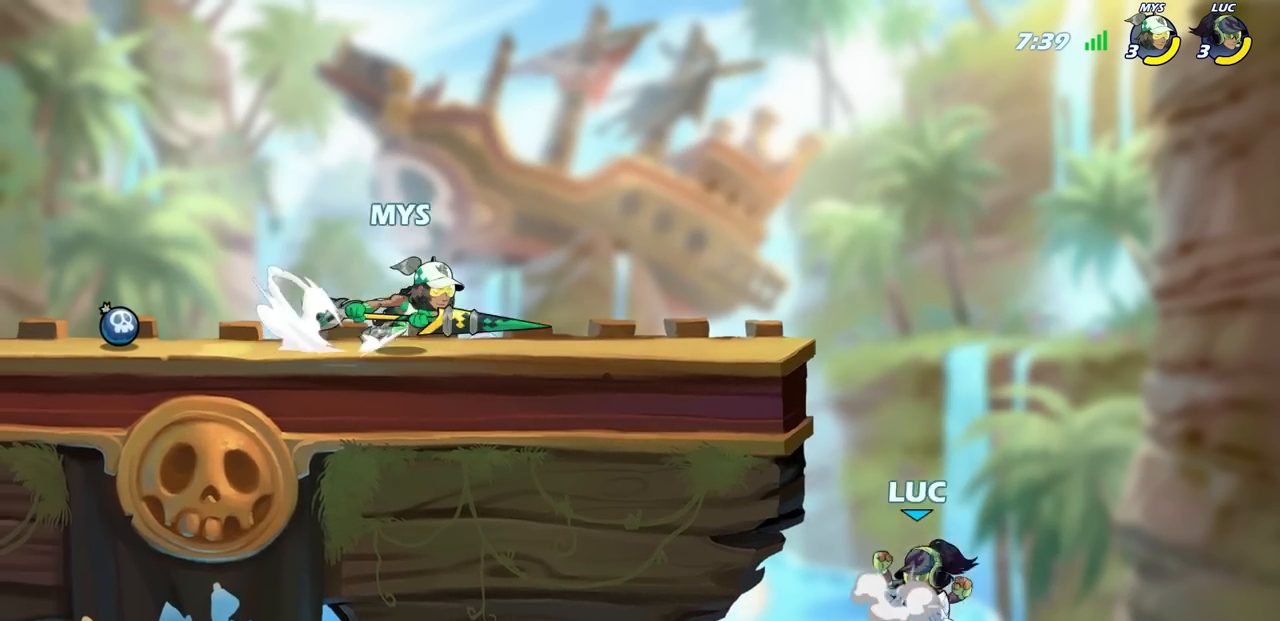
{"buttons": [], "left_stick": "center", "right_stick": "center", "events": [[50, "CIRCLE", "down"], [67, "CROSS", "up"], [167, "CIRCLE", "up"], [167, "left_stick", "center"]]}
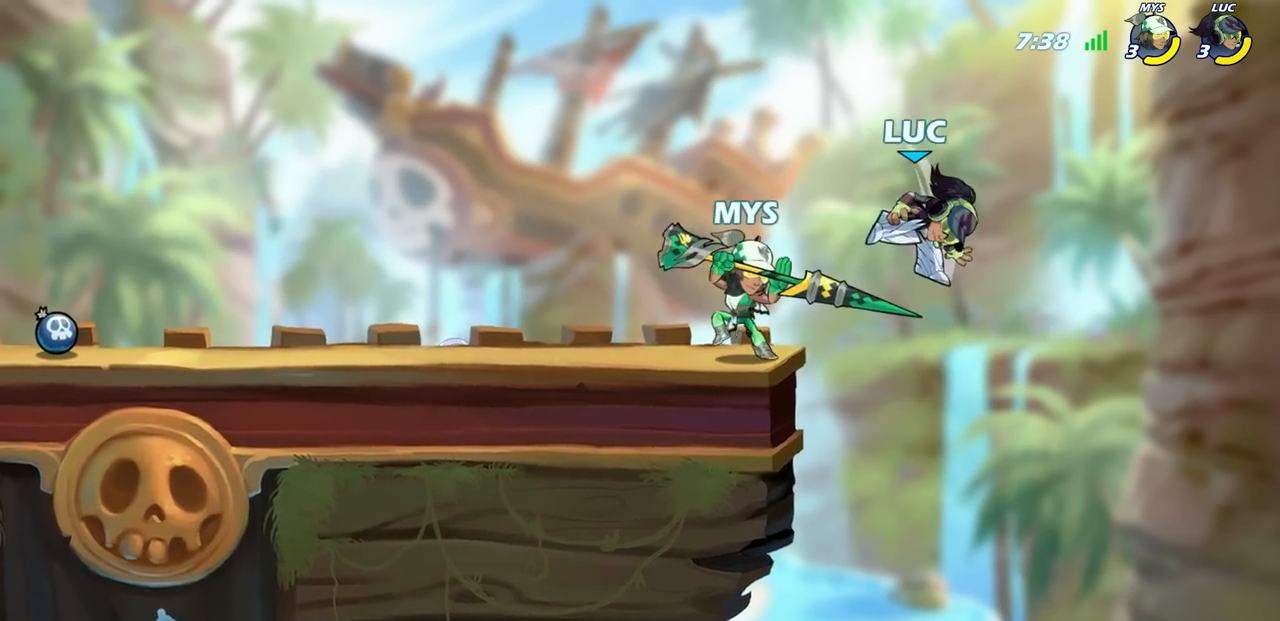
{"buttons": [], "left_stick": "left", "right_stick": "center", "events": [[250, "left_stick", "left"]]}
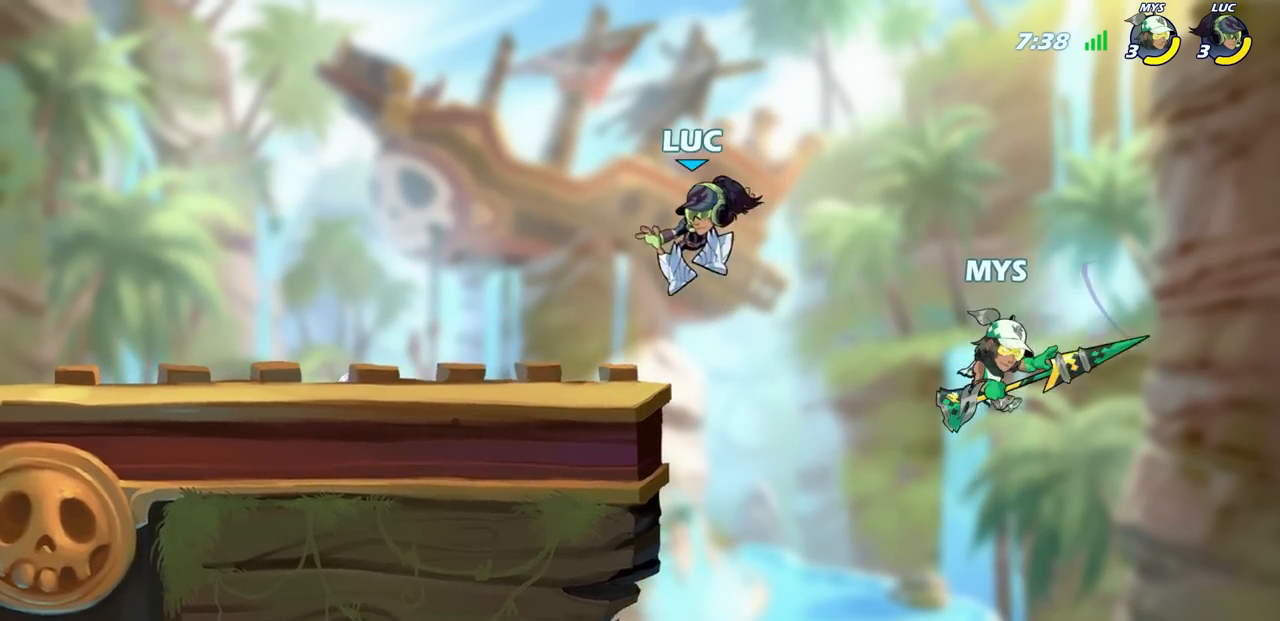
{"buttons": [], "left_stick": "center", "right_stick": "center", "events": [[83, "left_stick", "down"], [133, "left_stick", "right"], [233, "CIRCLE", "down"], [300, "CIRCLE", "up"], [383, "left_stick", "center"]]}
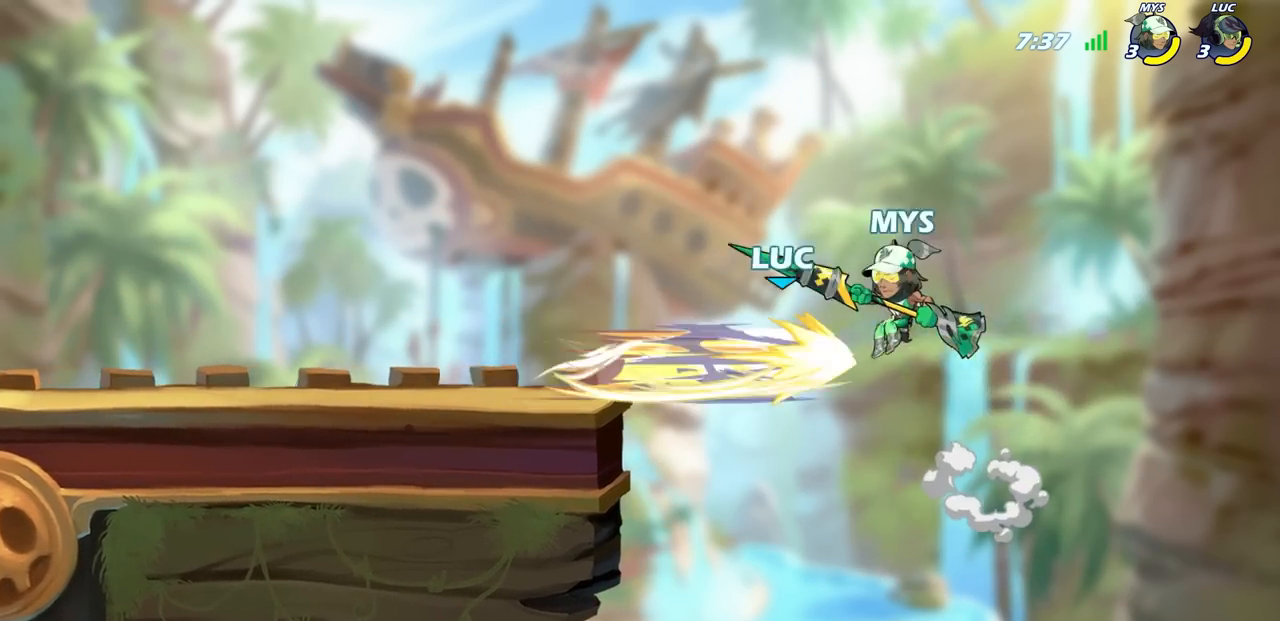
{"buttons": ["CROSS"], "left_stick": "left", "right_stick": "center", "events": [[367, "left_stick", "left"], [400, "CROSS", "down"]]}
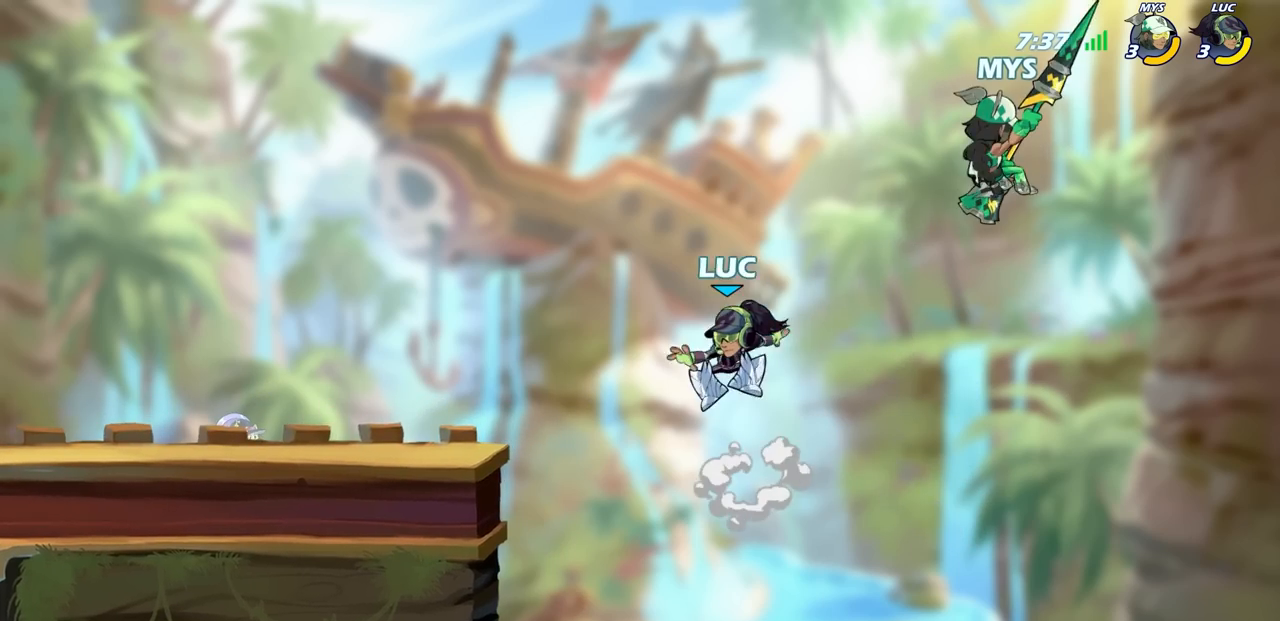
{"buttons": ["CIRCLE"], "left_stick": "center", "right_stick": "center", "events": [[33, "CROSS", "up"], [383, "left_stick", "right"], [417, "R2", "down"], [433, "left_stick", "center"], [450, "CIRCLE", "down"], [500, "R2", "up"]]}
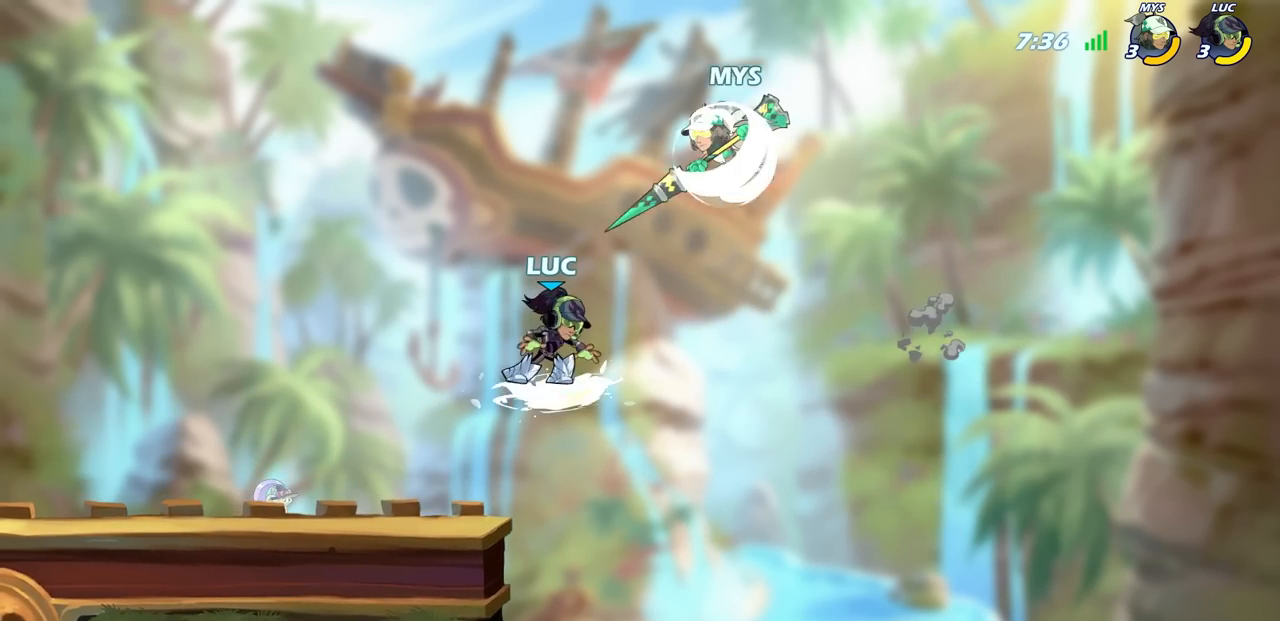
{"buttons": [], "left_stick": "center", "right_stick": "center", "events": [[17, "CIRCLE", "up"]]}